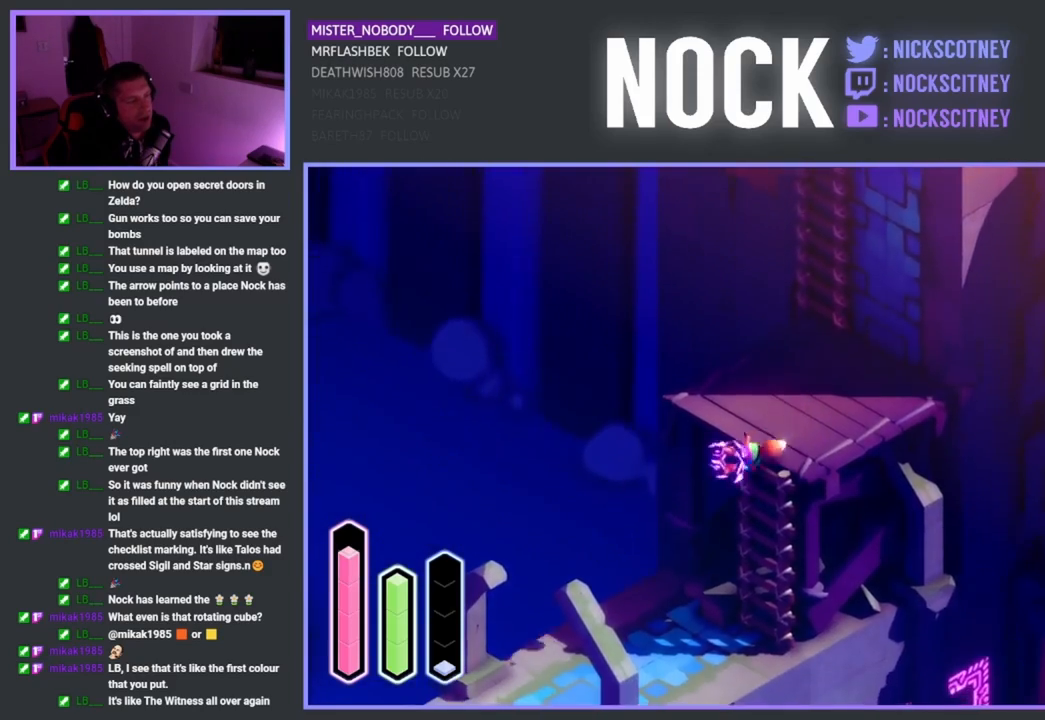
Gameplay with a controller (PlayStation layout); each line is a JSON object with the inputs held at the frame after it. "events" lists button and stick changes between this image and that frame as [ms after this image, input, new state], when the widget could be followed in between. Not read: right_stick.
{"buttons": [], "left_stick": "down-left", "events": [[400, "left_stick", "down-left"]]}
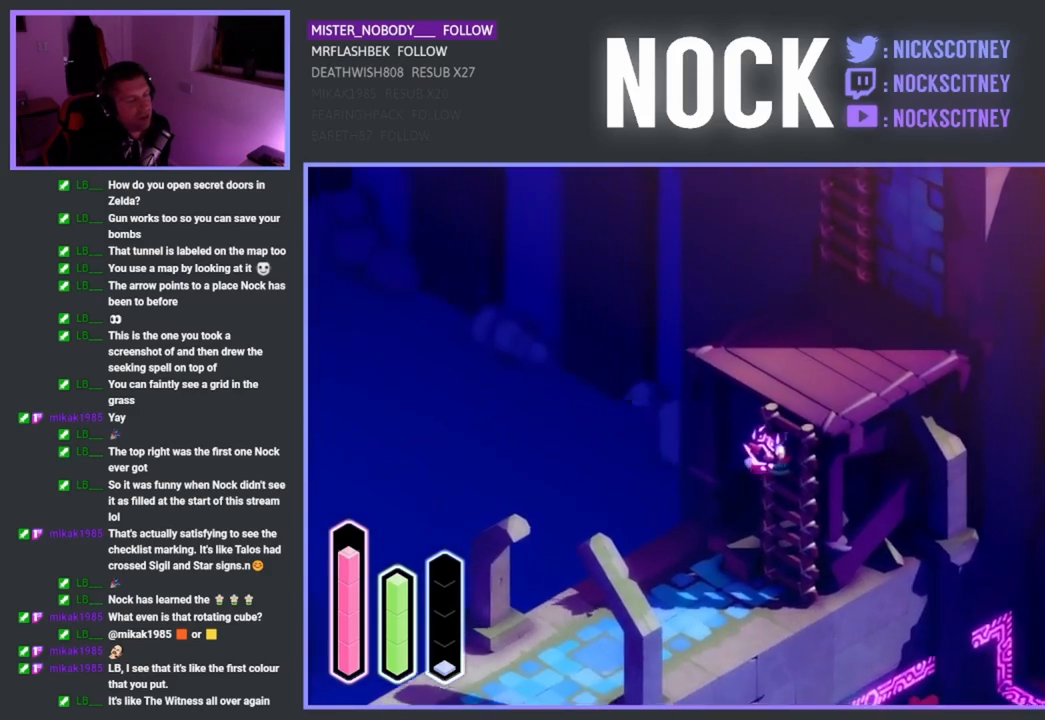
{"buttons": [], "left_stick": "down-left", "events": []}
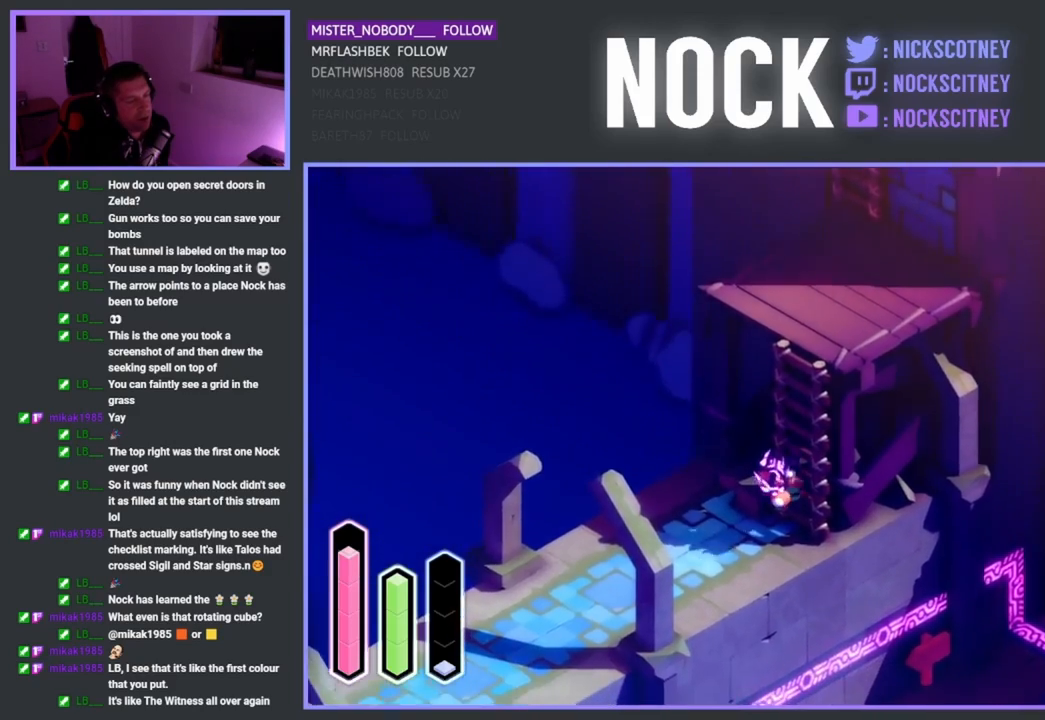
{"buttons": [], "left_stick": "down-left", "events": []}
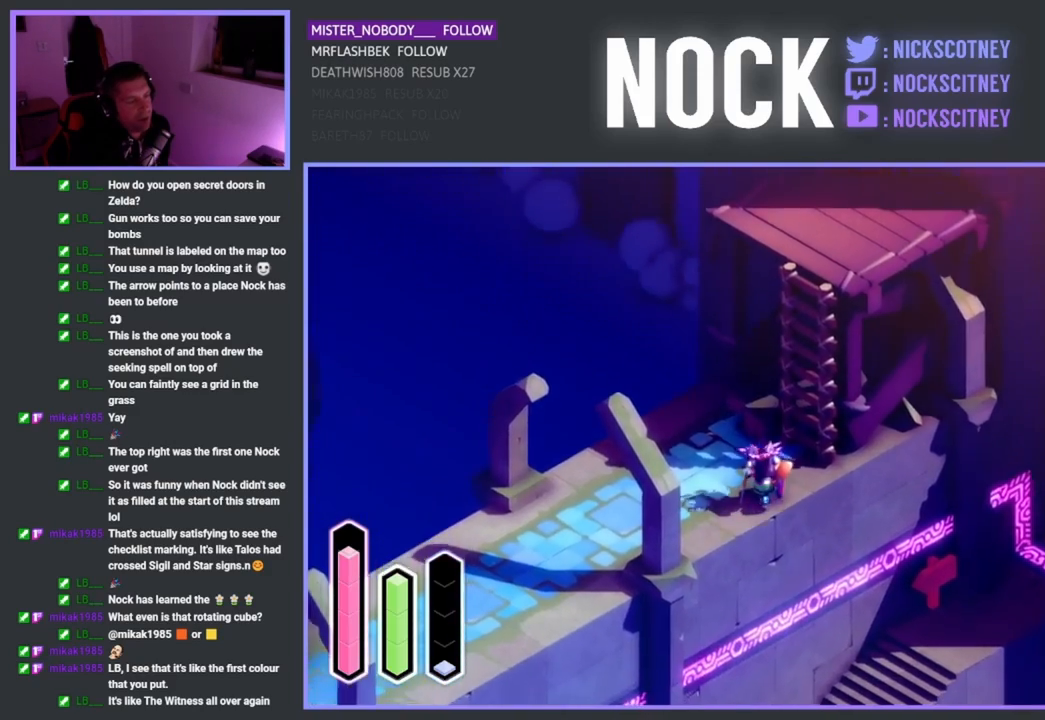
{"buttons": [], "left_stick": "down-left", "events": []}
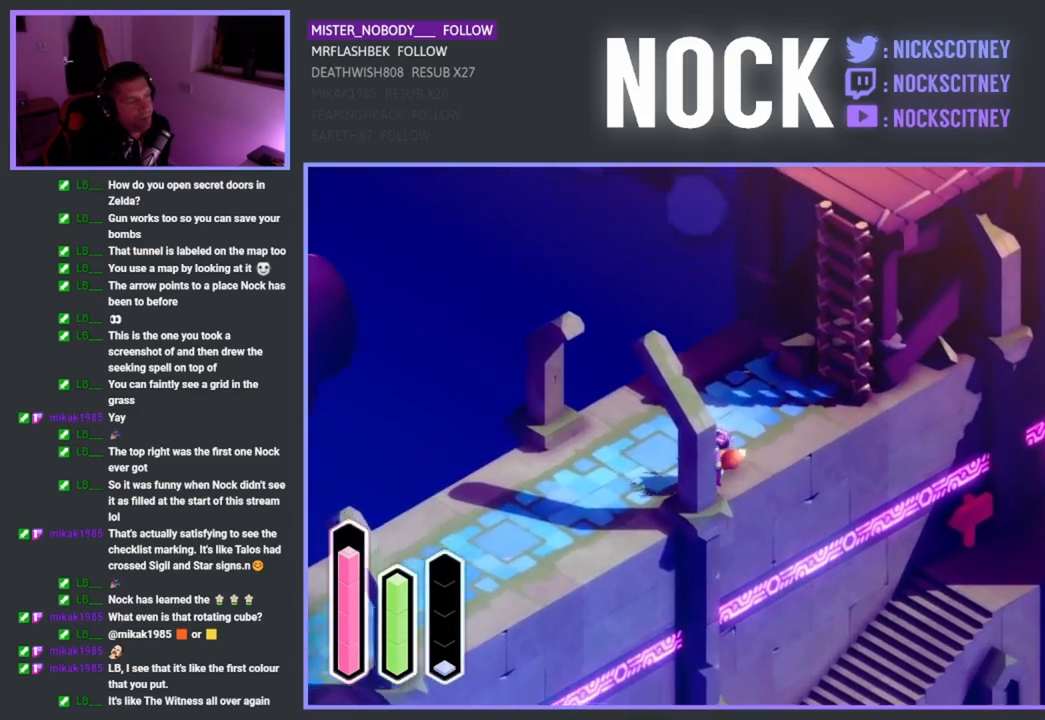
{"buttons": ["CROSS"], "left_stick": "down-left", "events": [[33, "CROSS", "down"], [167, "CROSS", "up"], [450, "CROSS", "down"]]}
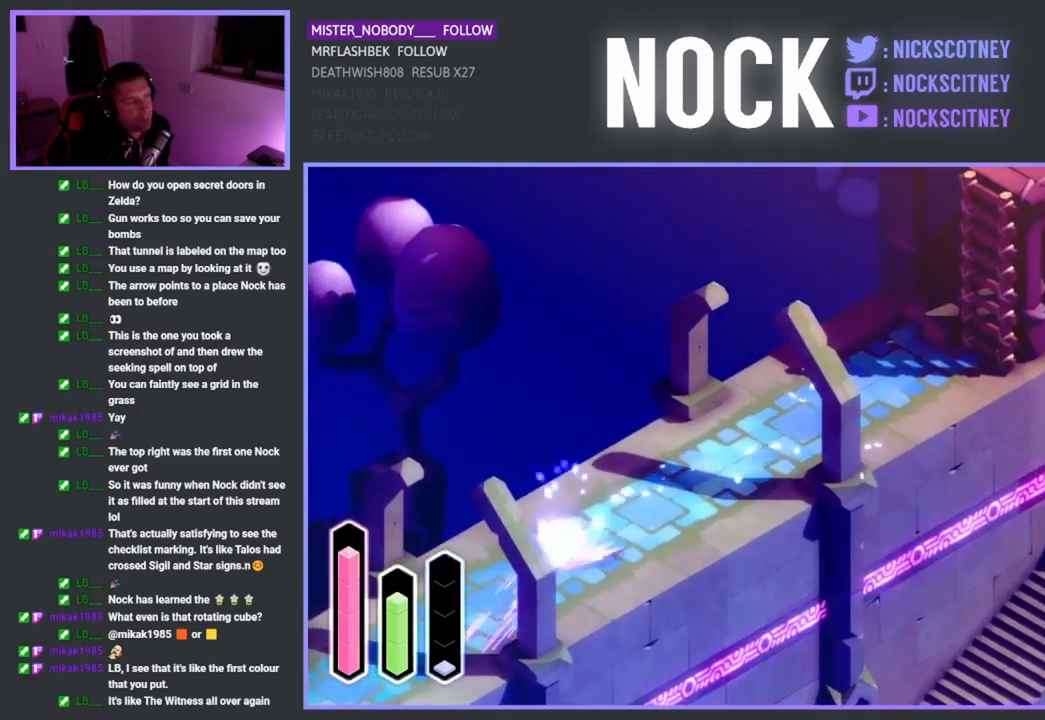
{"buttons": ["CROSS"], "left_stick": "down-left", "events": [[100, "CROSS", "up"], [467, "CROSS", "down"]]}
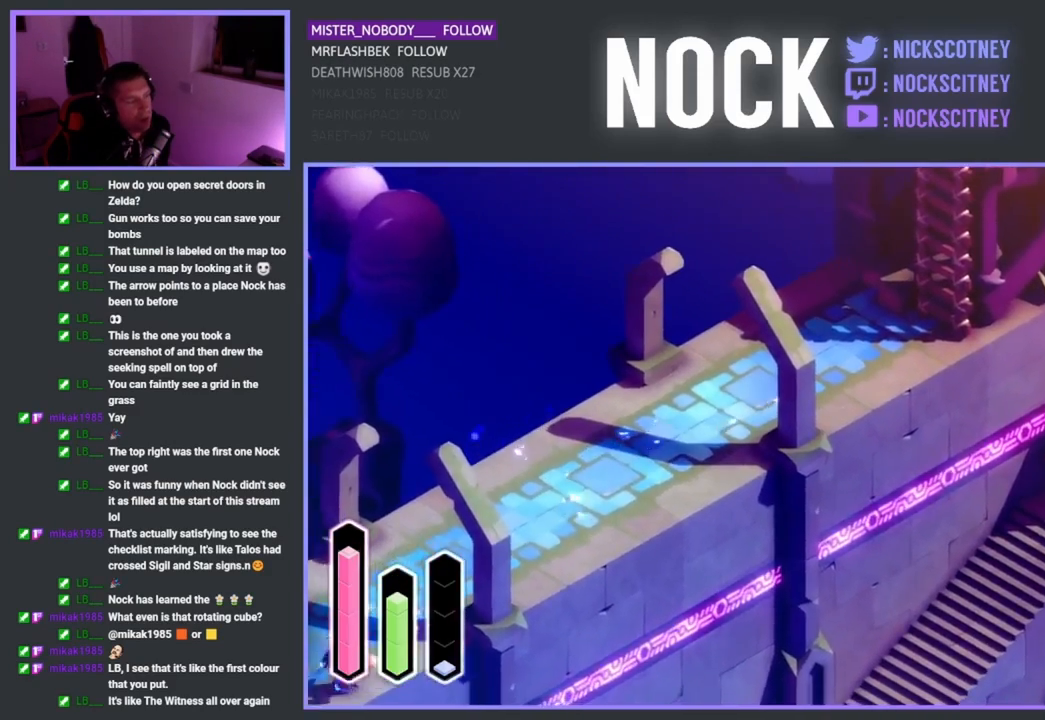
{"buttons": [], "left_stick": "center", "events": [[100, "CROSS", "up"], [467, "left_stick", "center"]]}
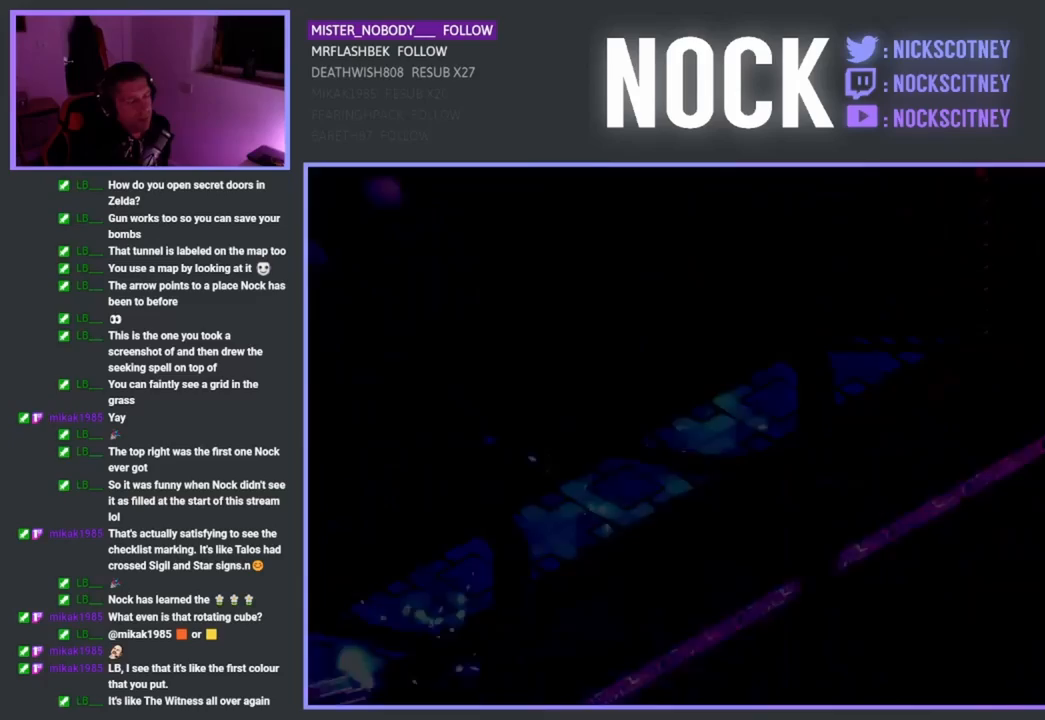
{"buttons": [], "left_stick": "center", "events": []}
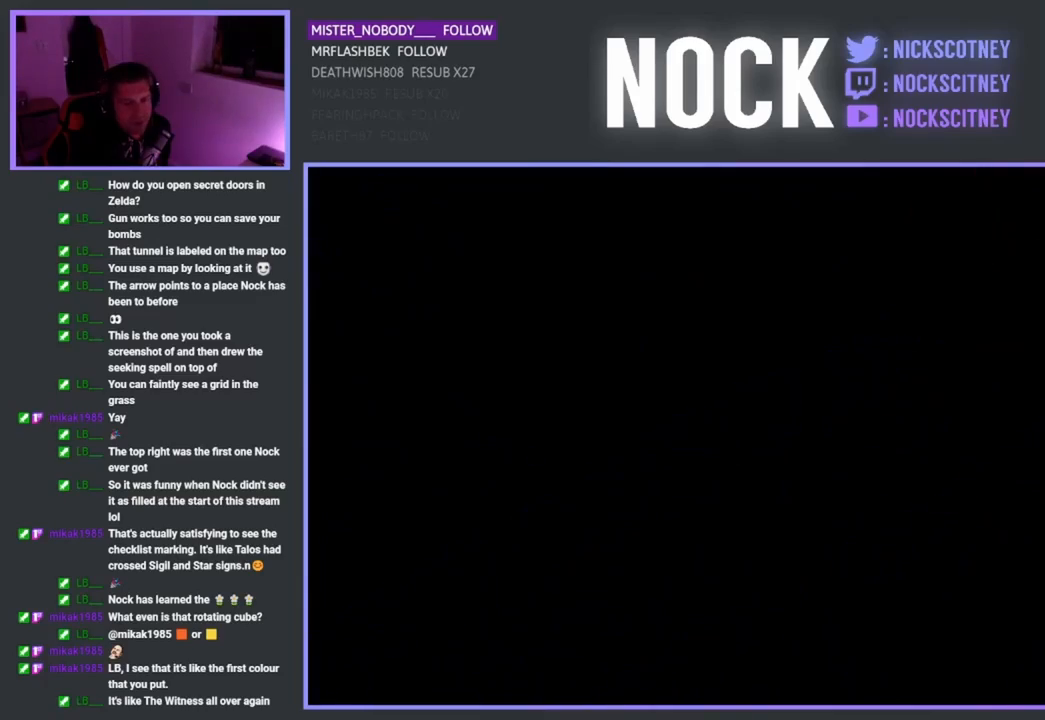
{"buttons": [], "left_stick": "center", "events": []}
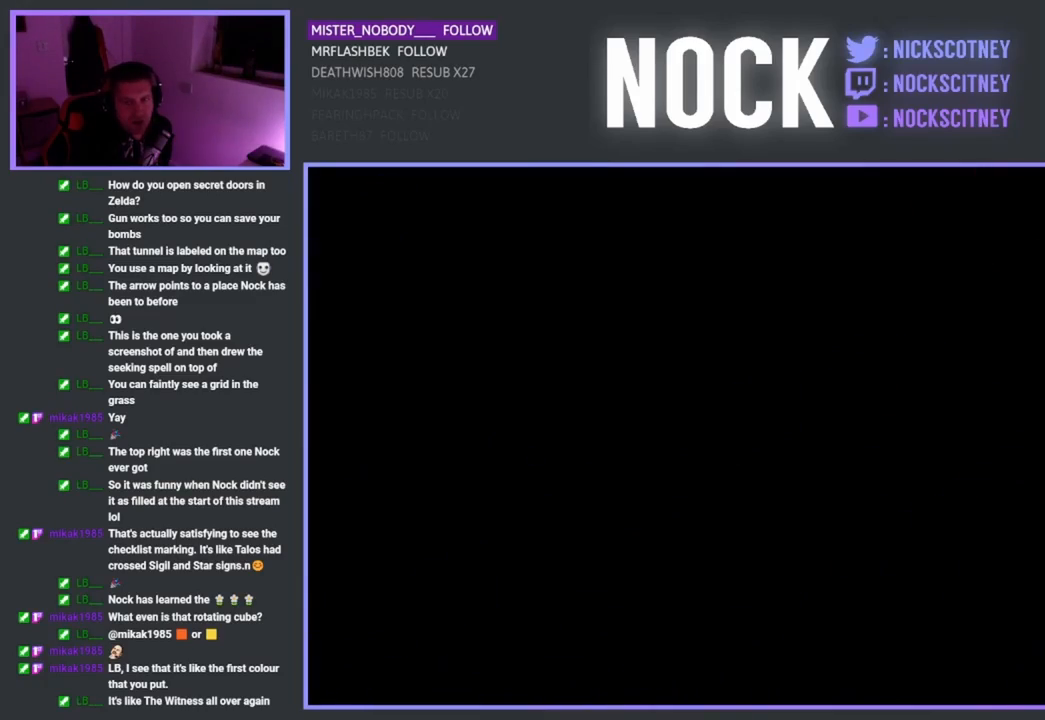
{"buttons": [], "left_stick": "center", "events": []}
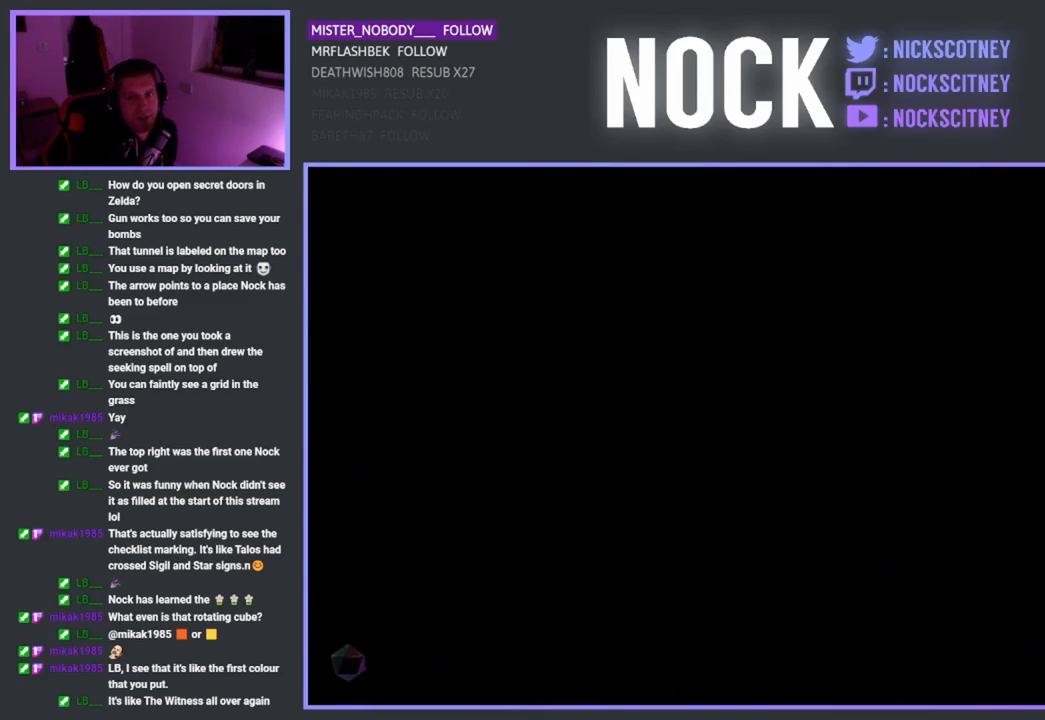
{"buttons": [], "left_stick": "center", "events": []}
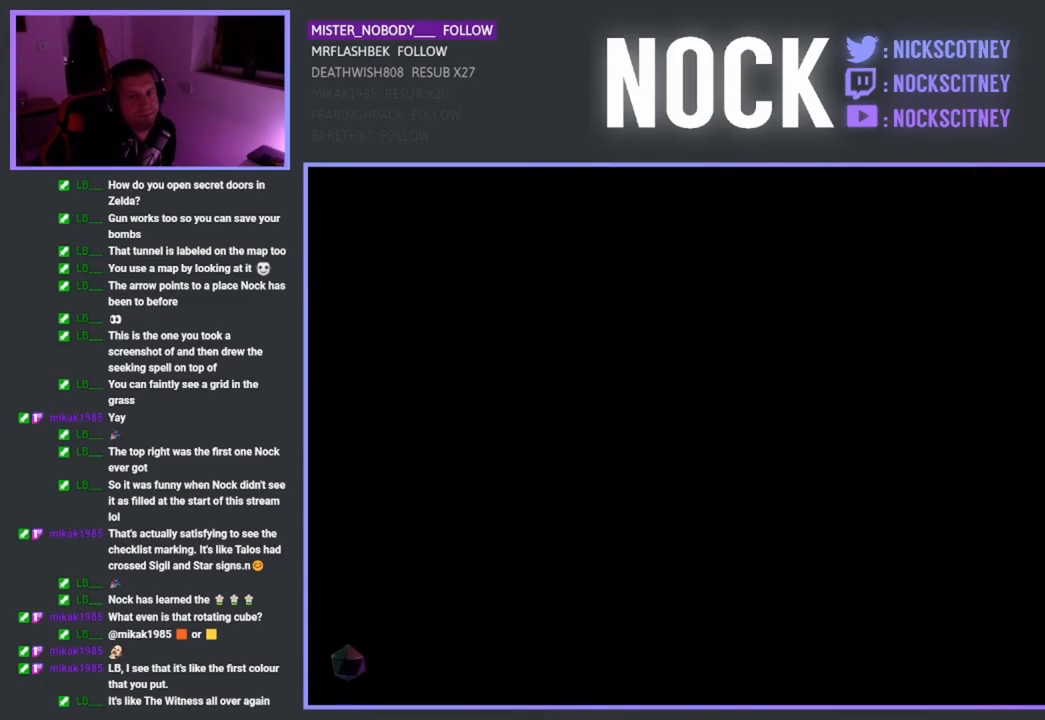
{"buttons": [], "left_stick": "center", "events": []}
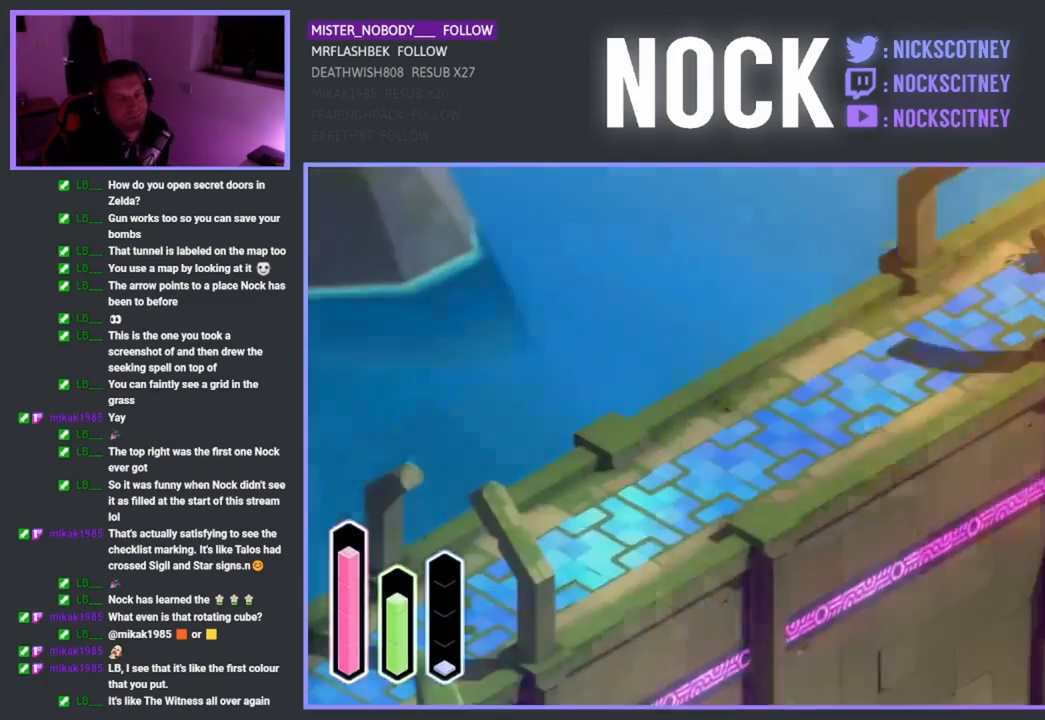
{"buttons": [], "left_stick": "down-left", "events": [[367, "left_stick", "down-left"]]}
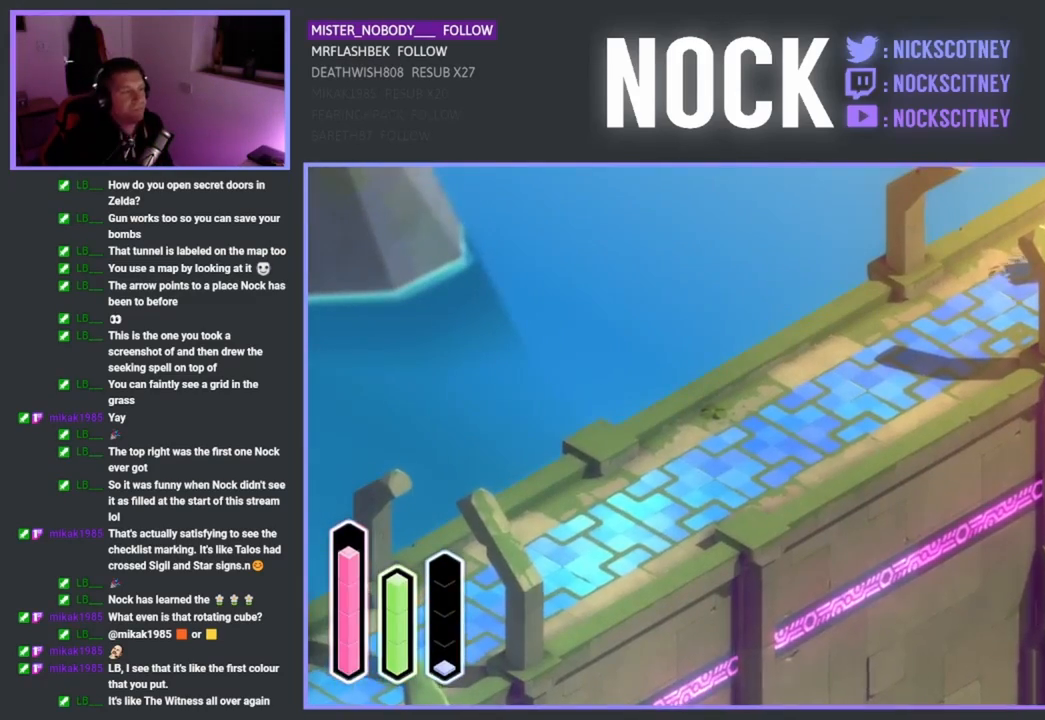
{"buttons": [], "left_stick": "down-left", "events": []}
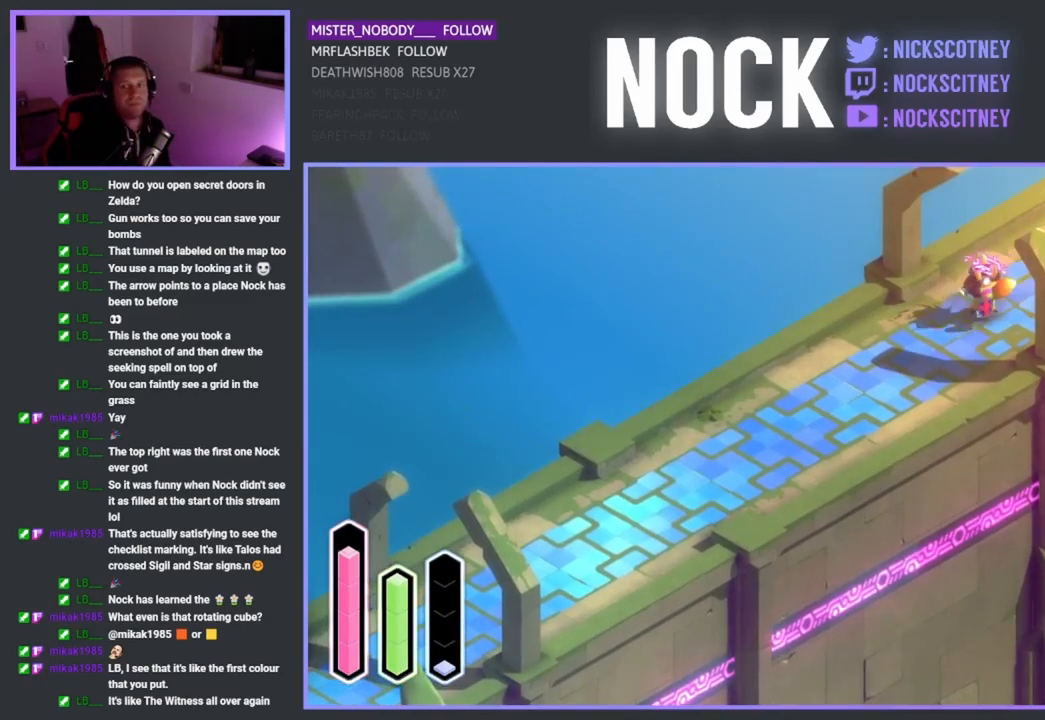
{"buttons": [], "left_stick": "down-left", "events": [[383, "CROSS", "down"], [467, "CROSS", "up"]]}
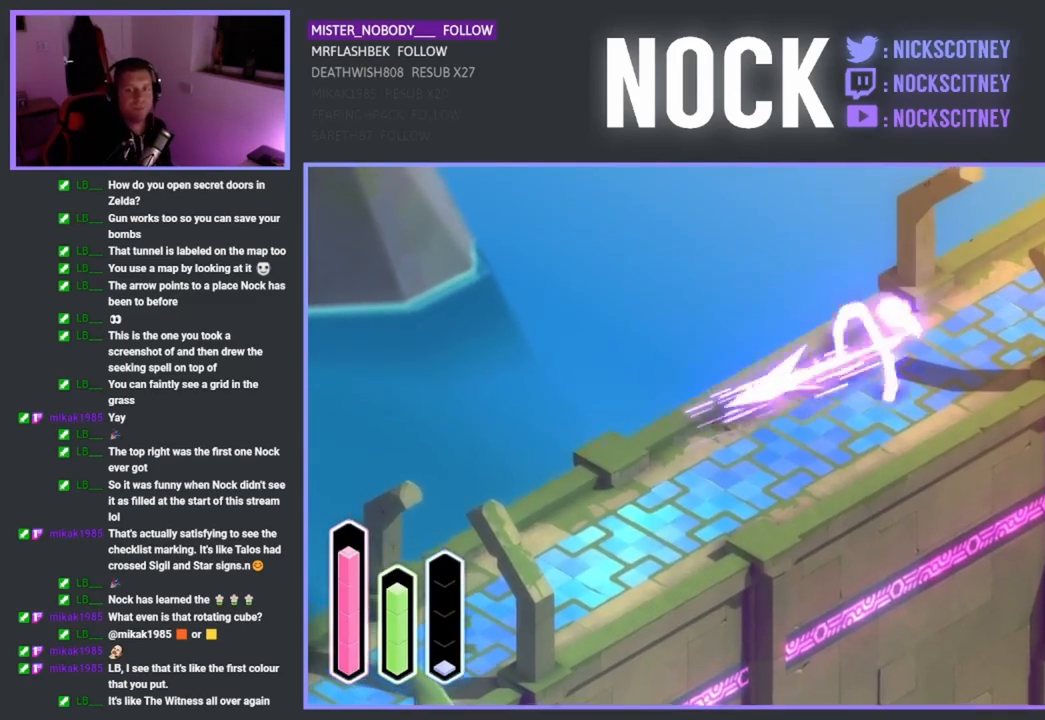
{"buttons": [], "left_stick": "down-left", "events": [[300, "CROSS", "down"], [400, "CROSS", "up"]]}
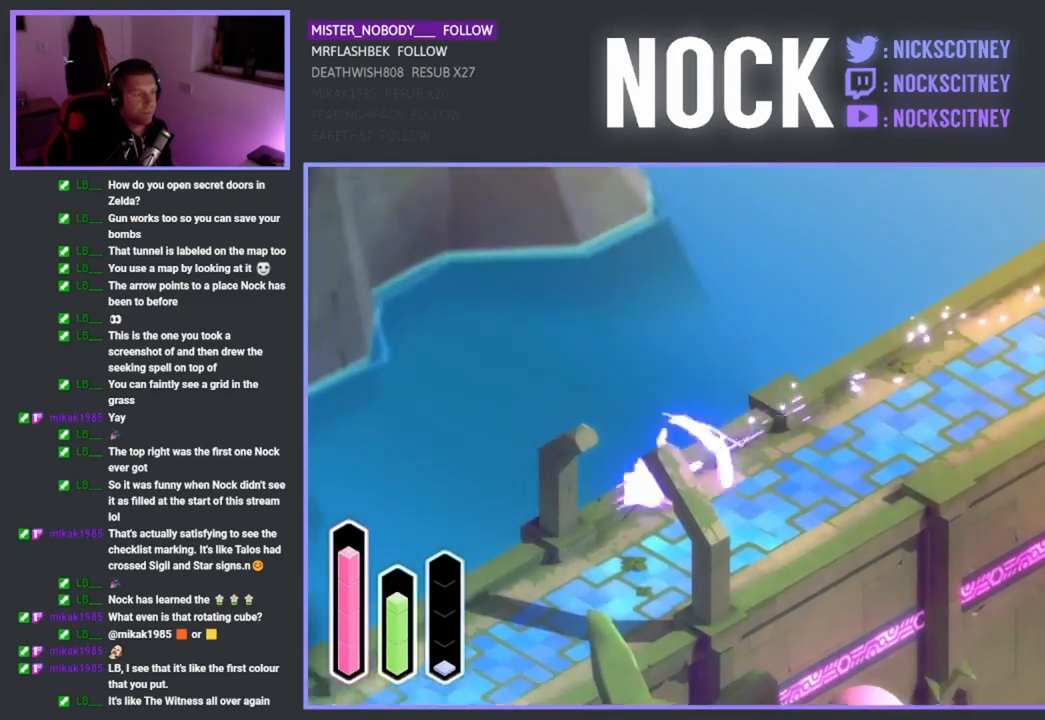
{"buttons": ["CROSS"], "left_stick": "down-left", "events": [[133, "CROSS", "down"], [217, "CROSS", "up"], [450, "CROSS", "down"]]}
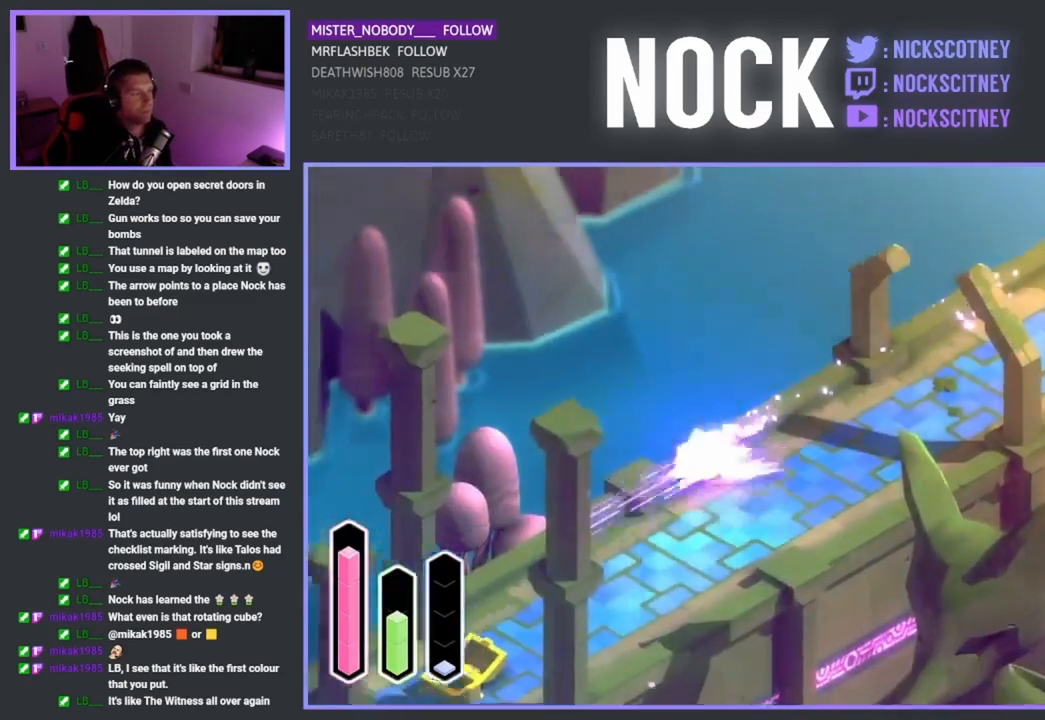
{"buttons": ["CROSS"], "left_stick": "down-left", "events": [[67, "CROSS", "up"], [417, "CROSS", "down"]]}
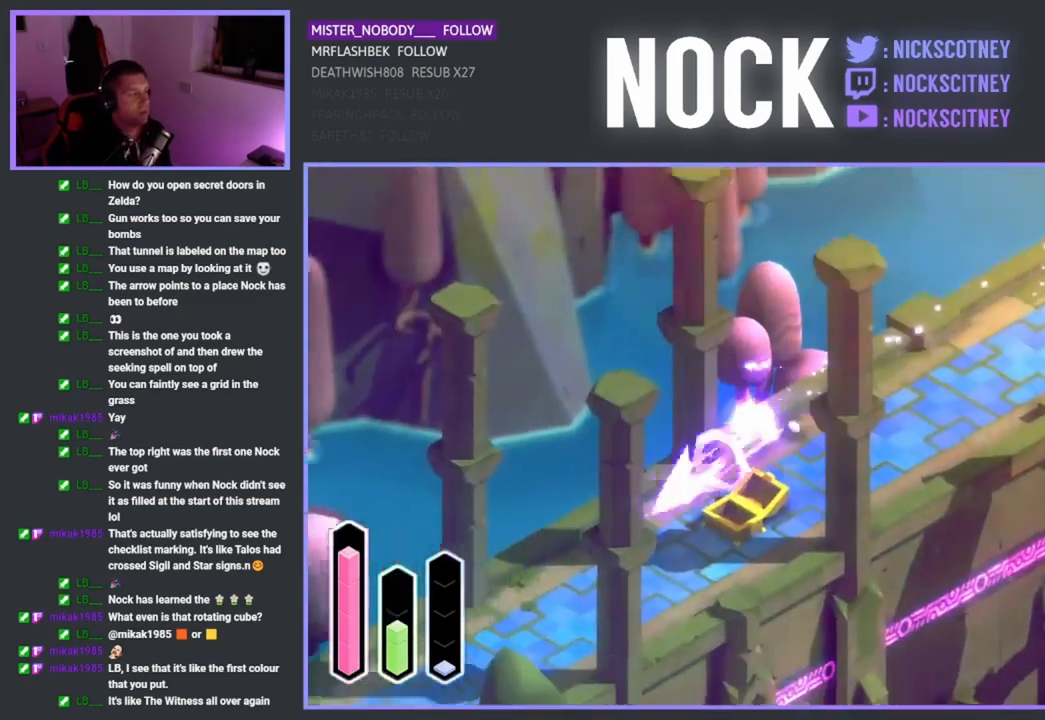
{"buttons": [], "left_stick": "down-left", "events": [[33, "CROSS", "up"], [217, "CROSS", "down"], [350, "CROSS", "up"]]}
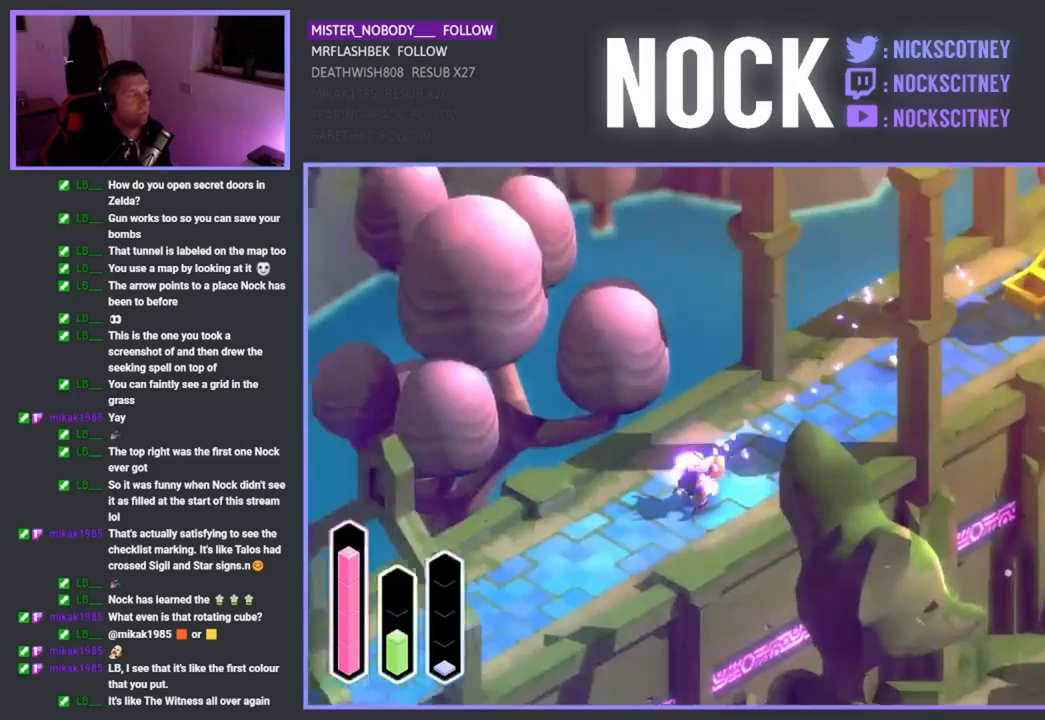
{"buttons": ["CROSS"], "left_stick": "down-left", "events": [[117, "CROSS", "down"], [217, "CROSS", "up"], [467, "CROSS", "down"]]}
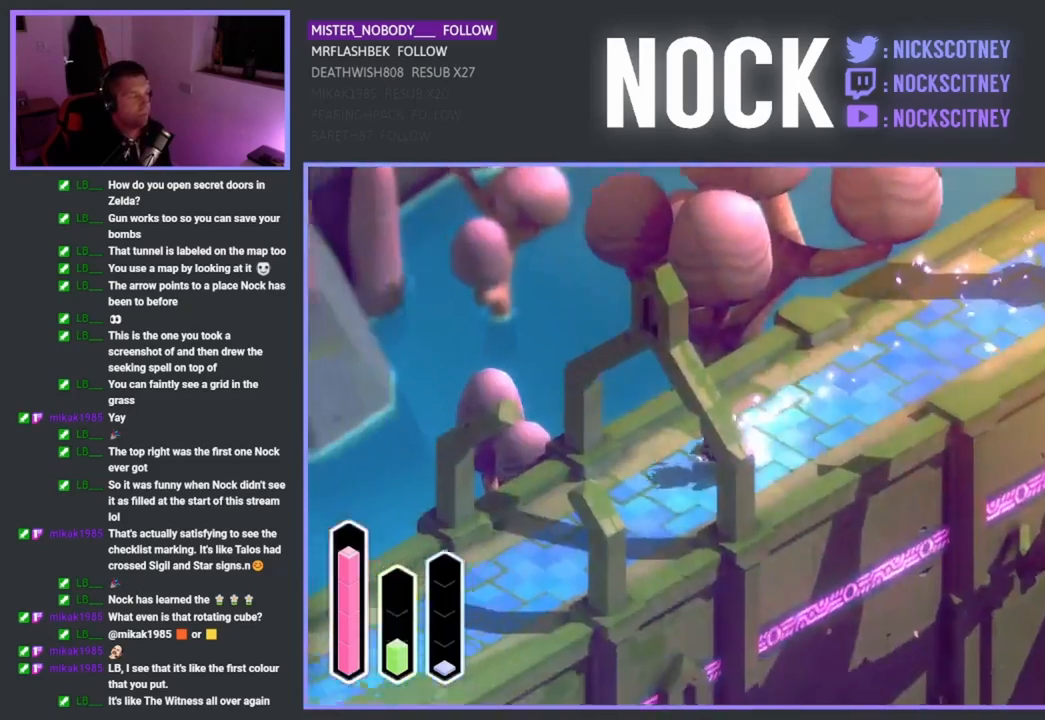
{"buttons": [], "left_stick": "down-left", "events": [[67, "CROSS", "up"]]}
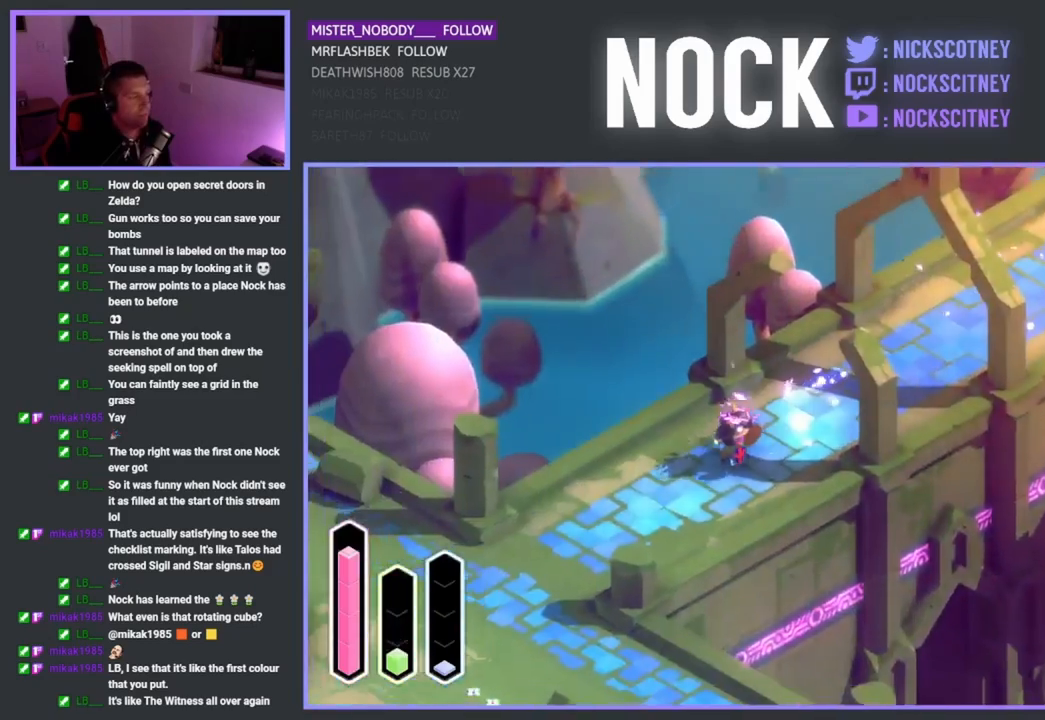
{"buttons": [], "left_stick": "down-left", "events": []}
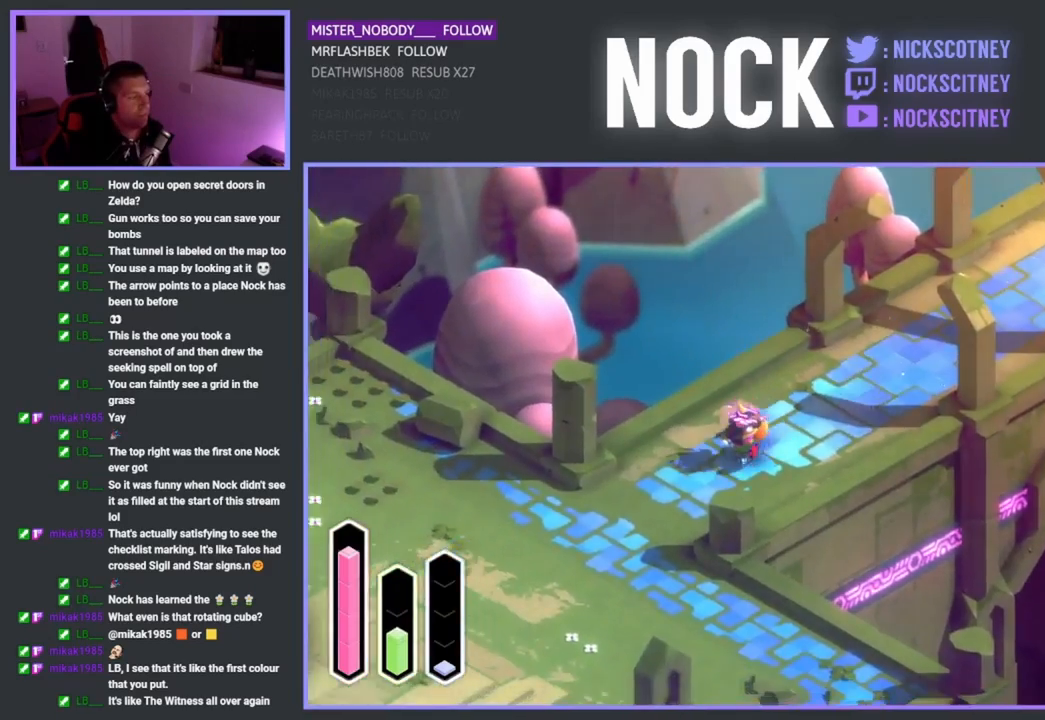
{"buttons": [], "left_stick": "down-left", "events": [[283, "CROSS", "down"], [400, "CROSS", "up"]]}
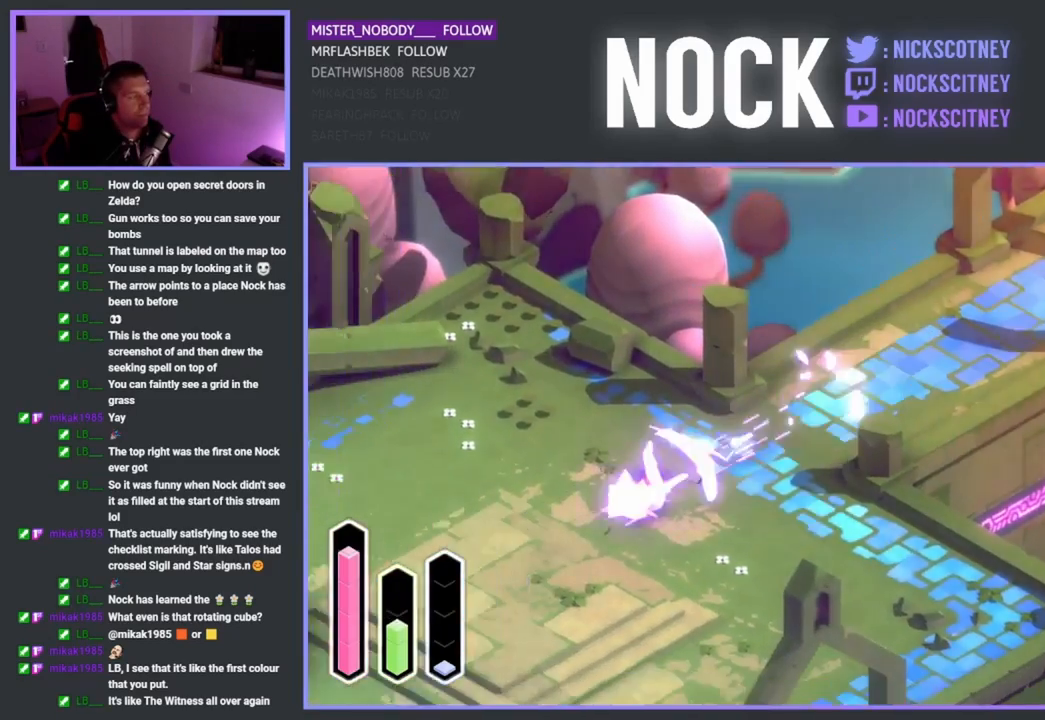
{"buttons": [], "left_stick": "up-left", "events": [[150, "left_stick", "left"], [267, "left_stick", "up-left"]]}
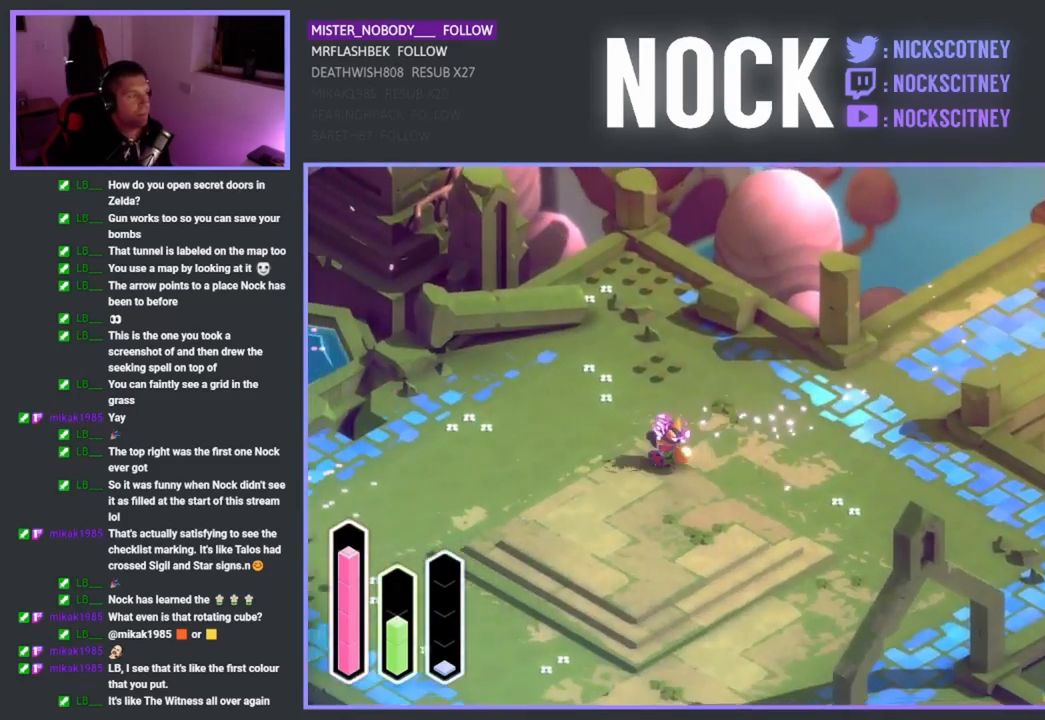
{"buttons": [], "left_stick": "center", "events": [[50, "left_stick", "center"]]}
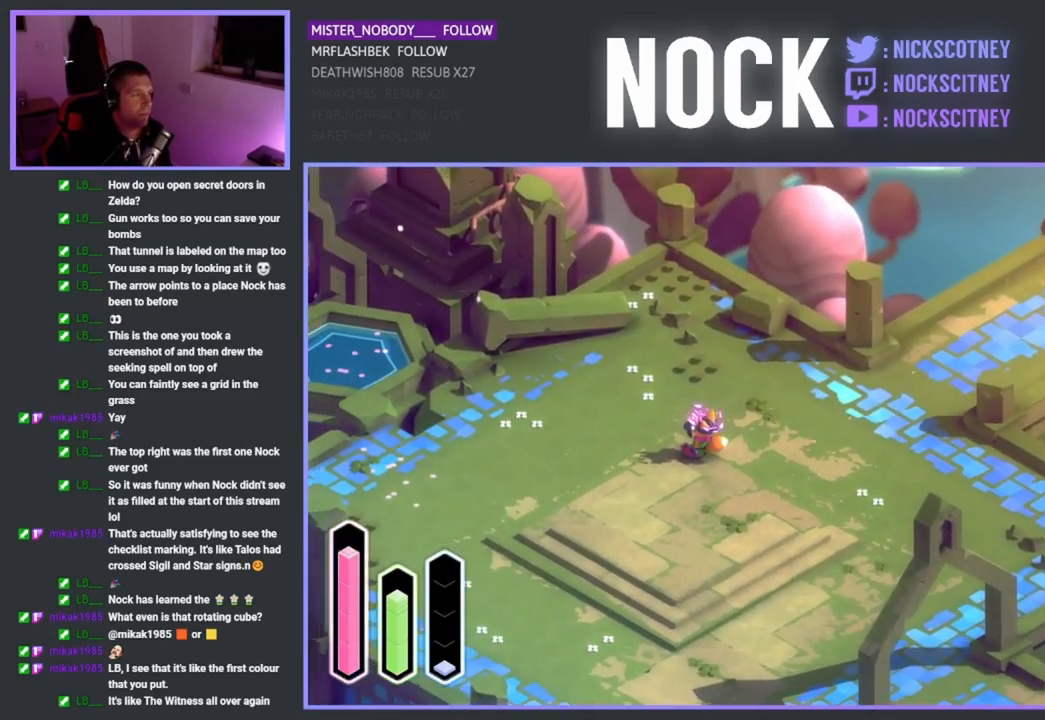
{"buttons": [], "left_stick": "center", "events": []}
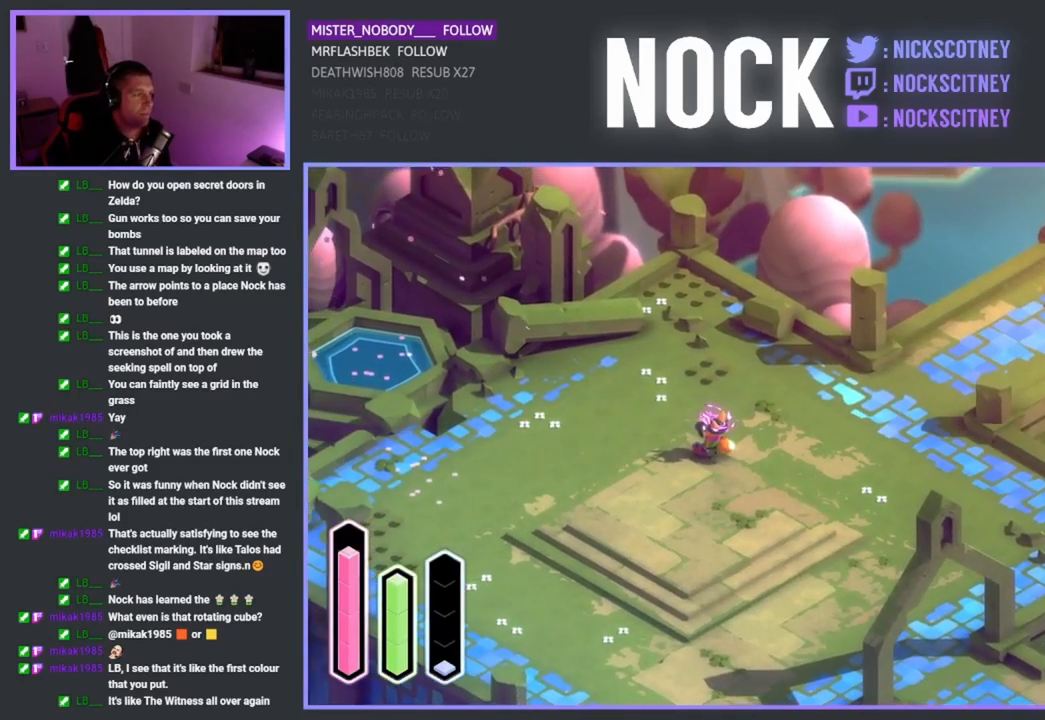
{"buttons": [], "left_stick": "center", "events": []}
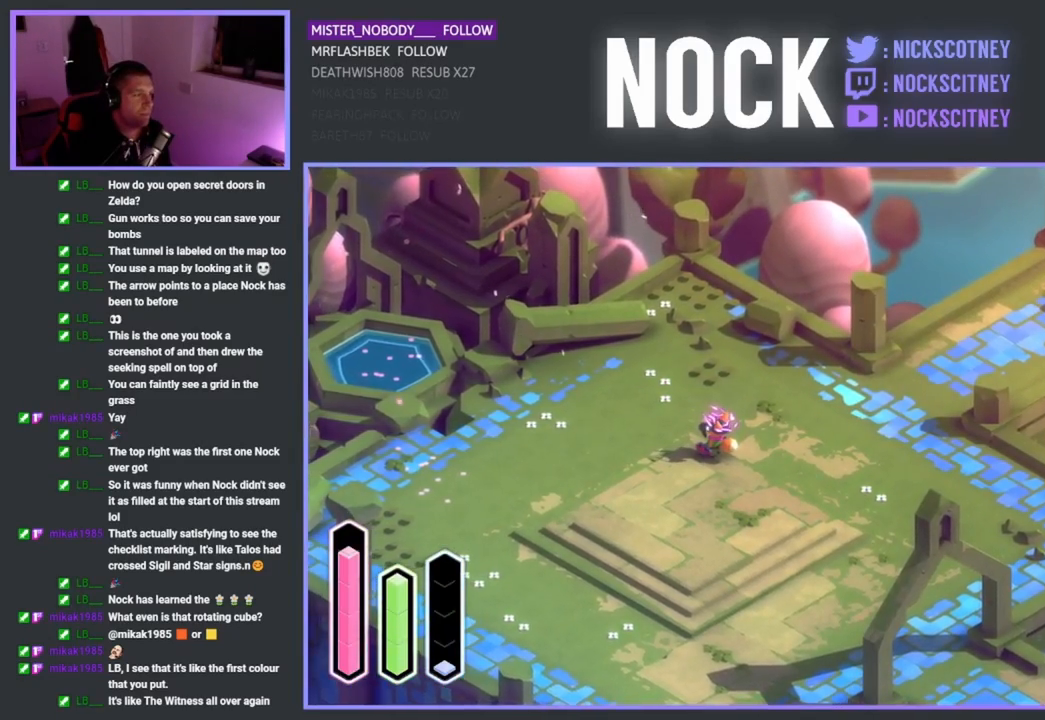
{"buttons": [], "left_stick": "center", "events": []}